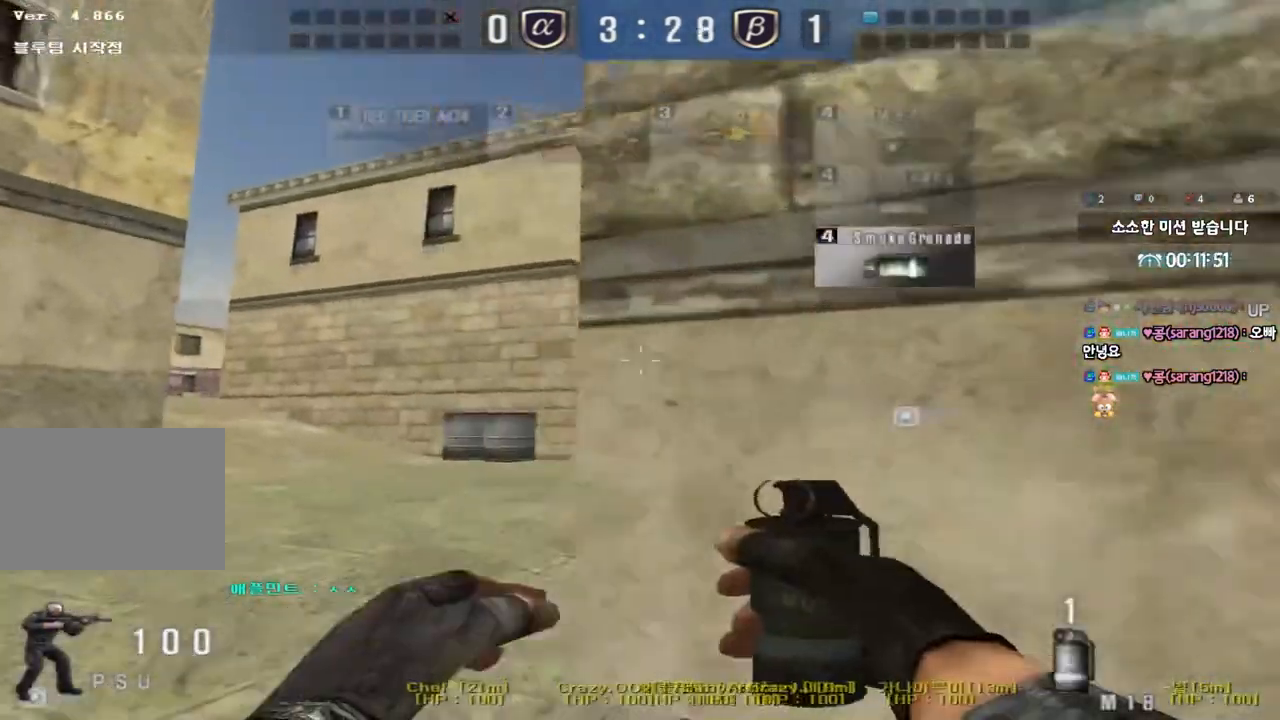
Gameplay with keyboard; each line is a JSON object with the keys held at the frame after it. "events" lists presses ("down") and releases ("up") of "a", "ctrl", "d", "e", "f", "q", "r", "s", "shift", "space", "tab" and "w" between this image and that frame as [ms after this image, input, new state], when the widget could be followed in between. No other keys are recorded. Mouse input is not recorded.
{"keys": ["d", "tab", "w"], "events": [[67, "a", "up"], [133, "d", "down"], [317, "tab", "down"]]}
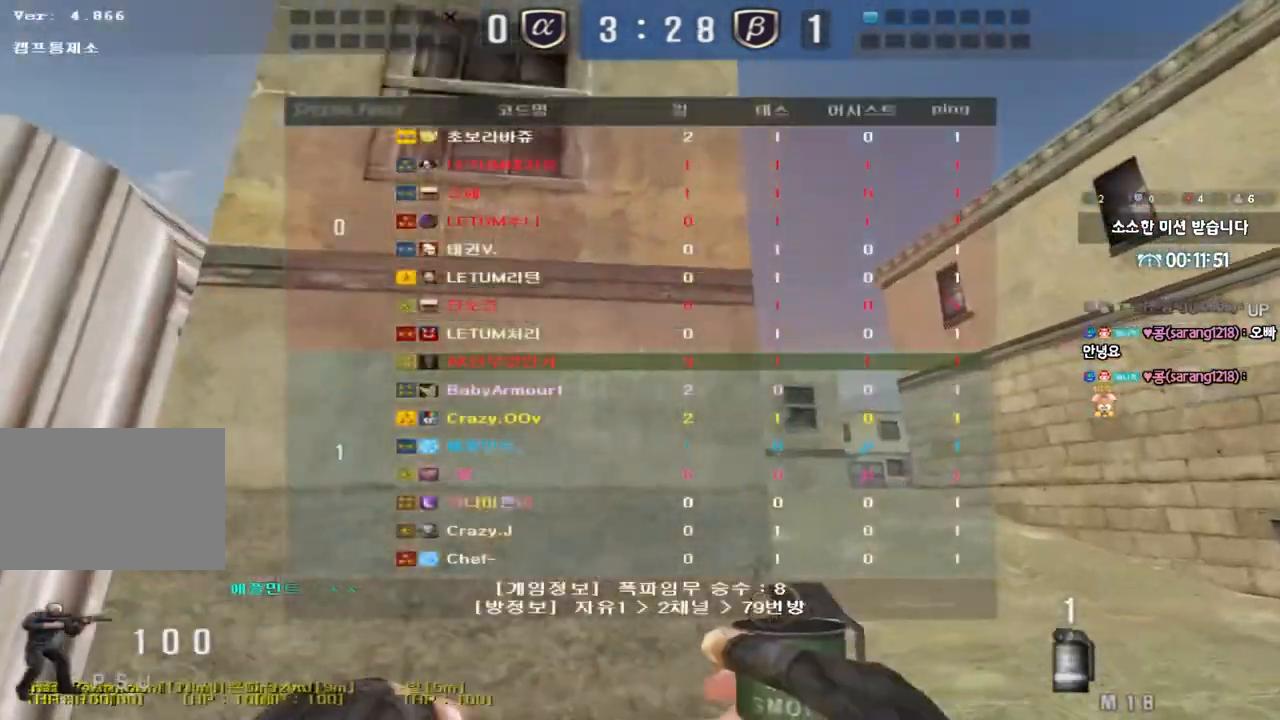
{"keys": ["d", "w"], "events": [[17, "tab", "up"]]}
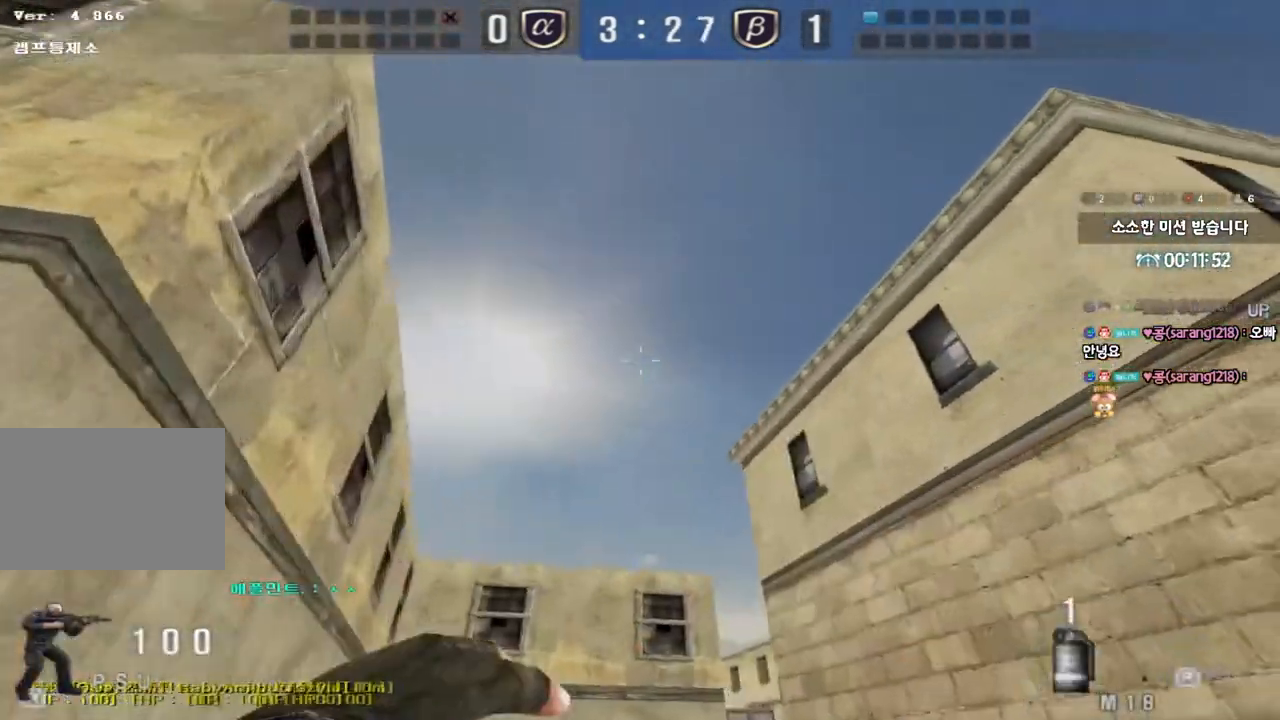
{"keys": ["a", "w"], "events": [[250, "d", "up"], [300, "a", "down"]]}
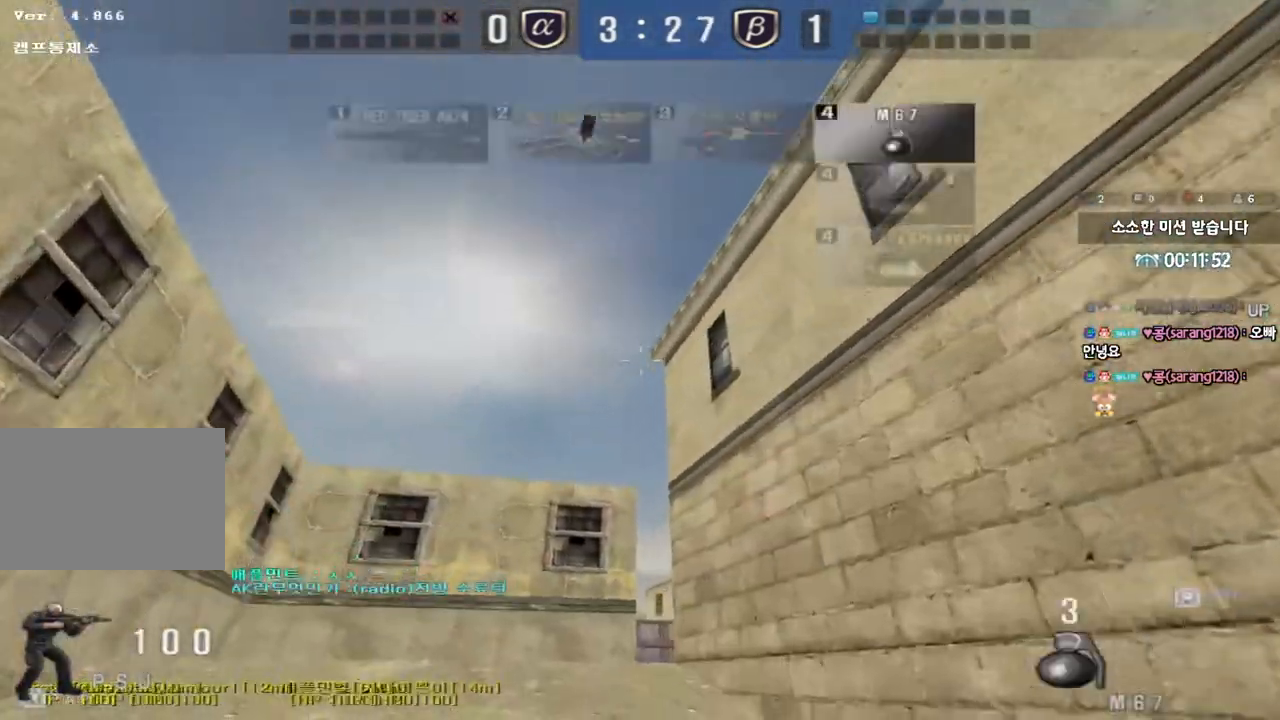
{"keys": ["a", "w"], "events": [[33, "a", "up"], [150, "d", "down"], [217, "tab", "down"], [333, "tab", "up"], [433, "d", "up"], [483, "a", "down"]]}
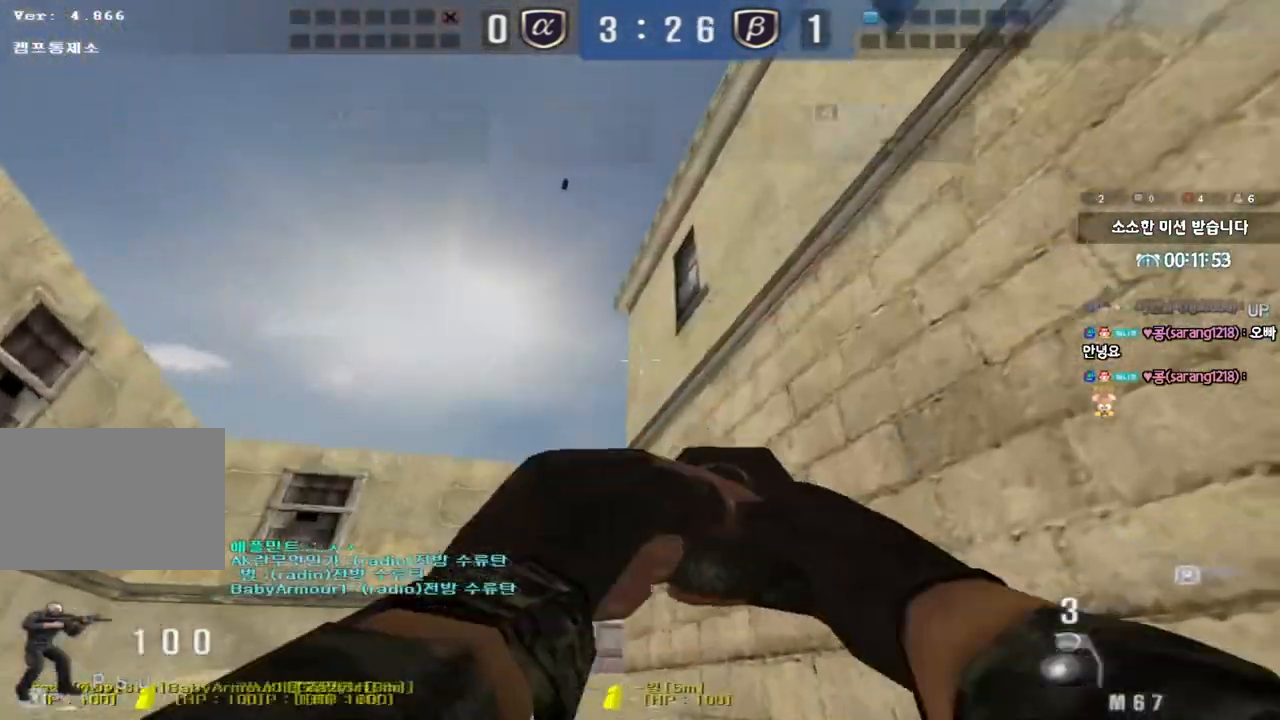
{"keys": ["a", "w"], "events": [[217, "a", "up"], [217, "d", "down"], [350, "d", "up"], [400, "a", "down"]]}
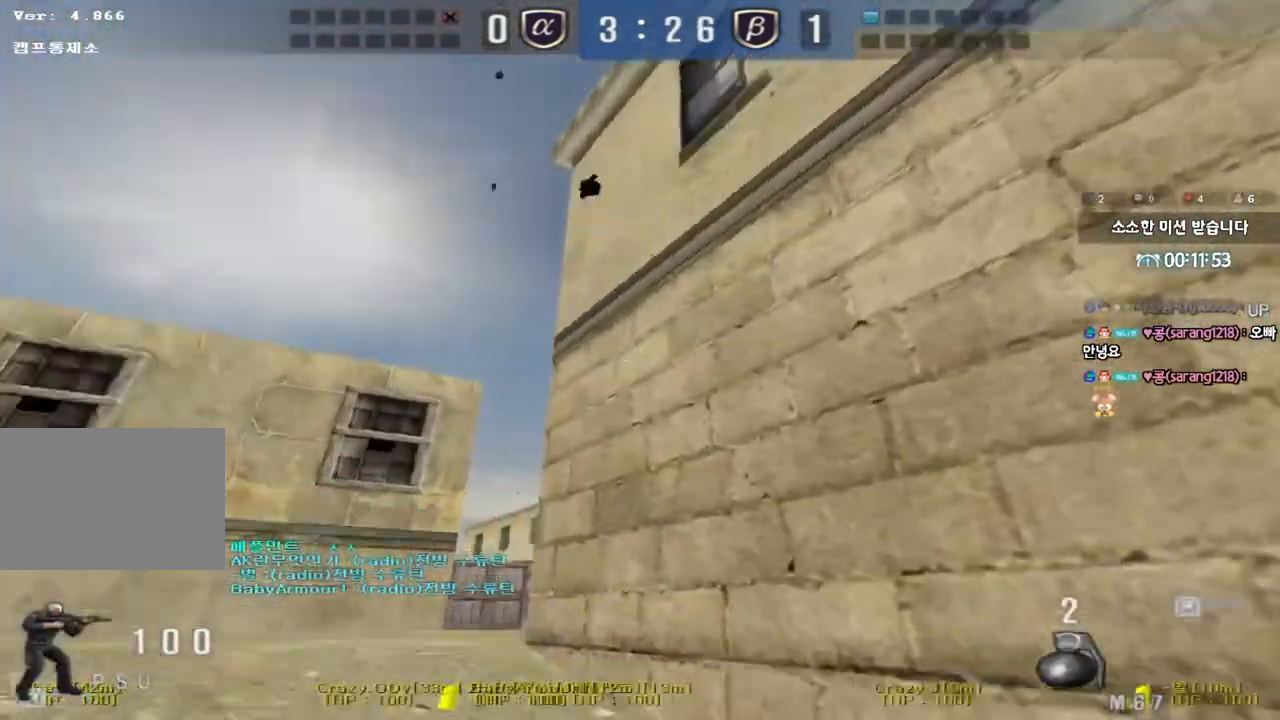
{"keys": ["a", "w"], "events": []}
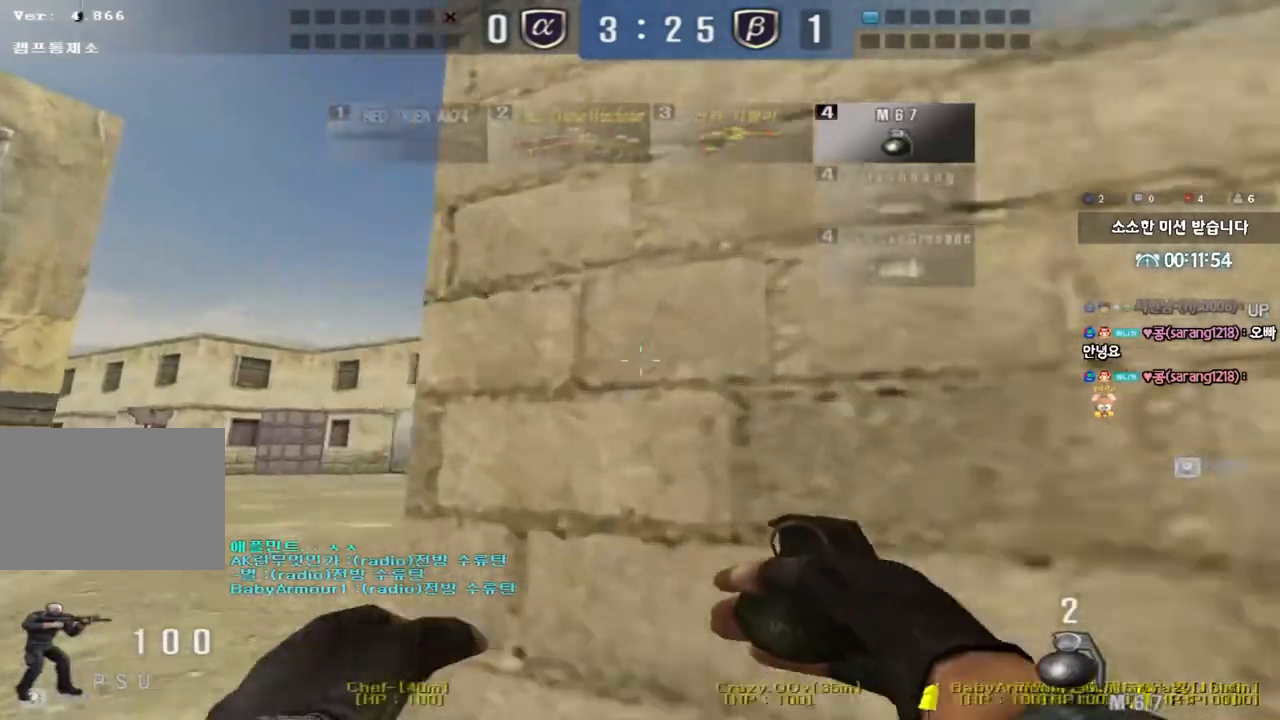
{"keys": ["a", "w"], "events": []}
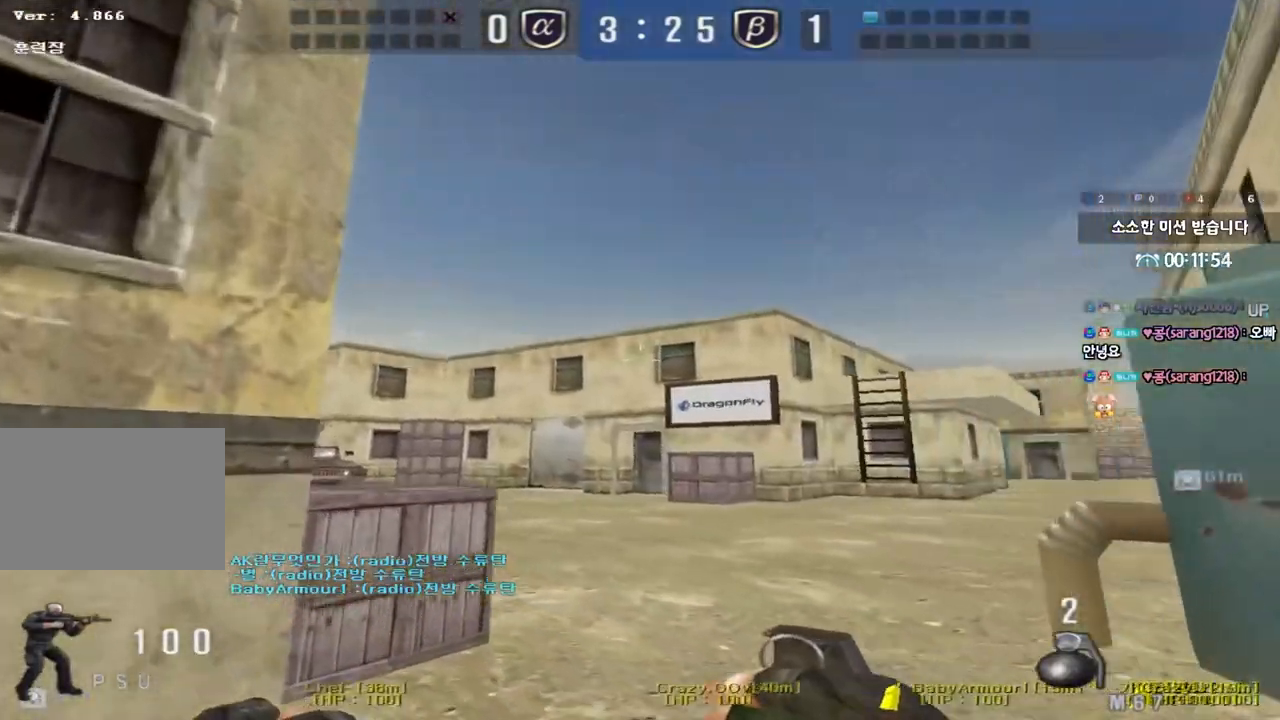
{"keys": ["ctrl"], "events": [[250, "a", "up"], [283, "d", "down"], [450, "d", "up"], [467, "ctrl", "down"], [467, "w", "up"]]}
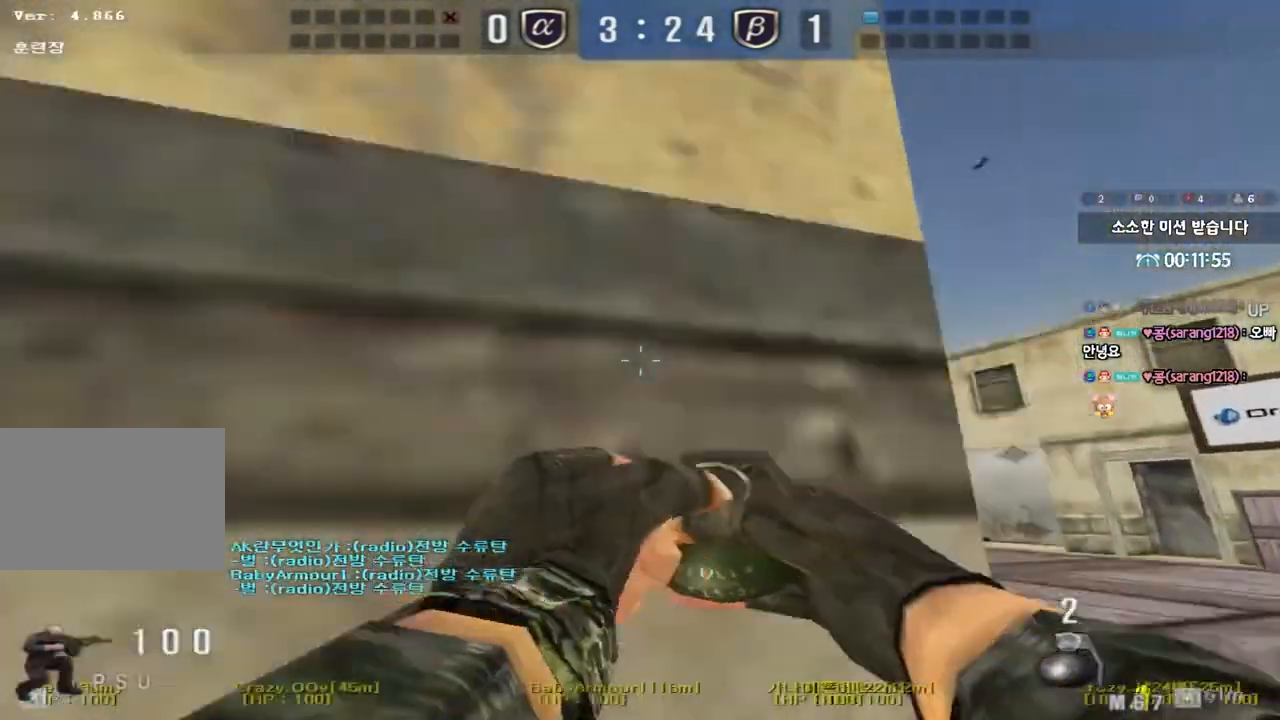
{"keys": ["w"], "events": [[17, "ctrl", "up"], [50, "d", "down"], [50, "w", "down"], [300, "d", "up"], [333, "a", "down"], [483, "a", "up"]]}
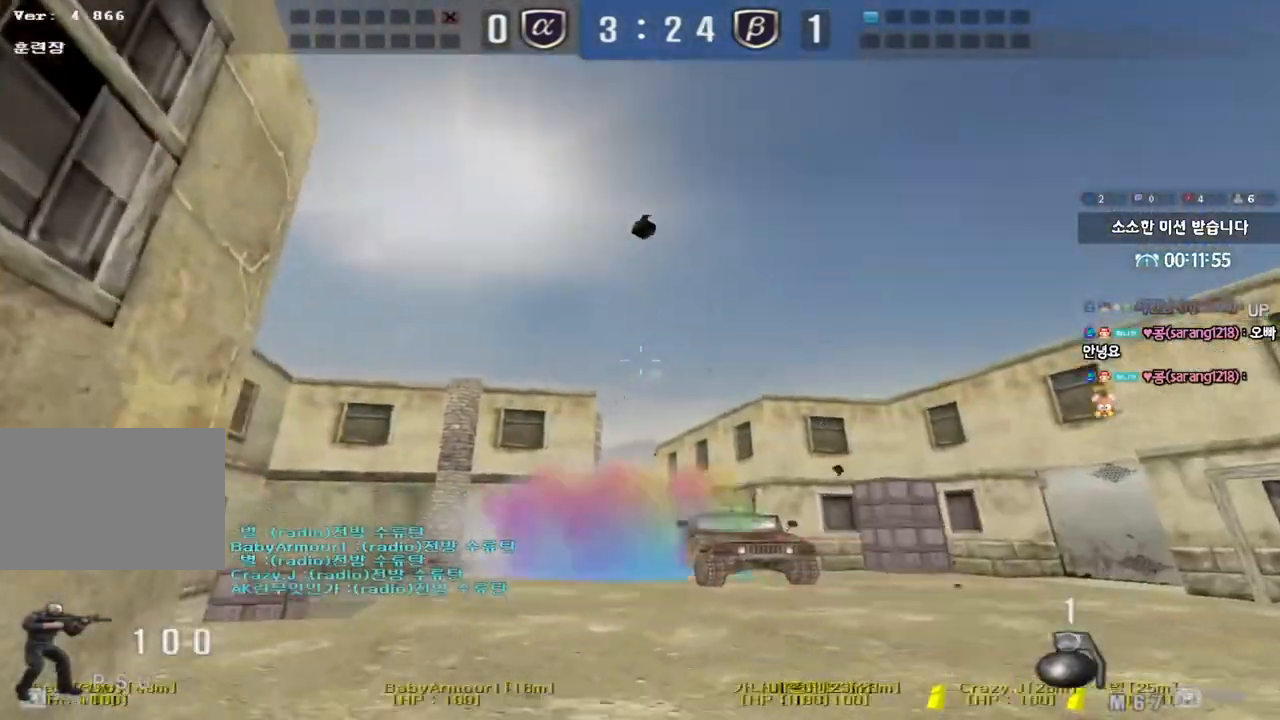
{"keys": ["d", "w"], "events": [[33, "d", "down"]]}
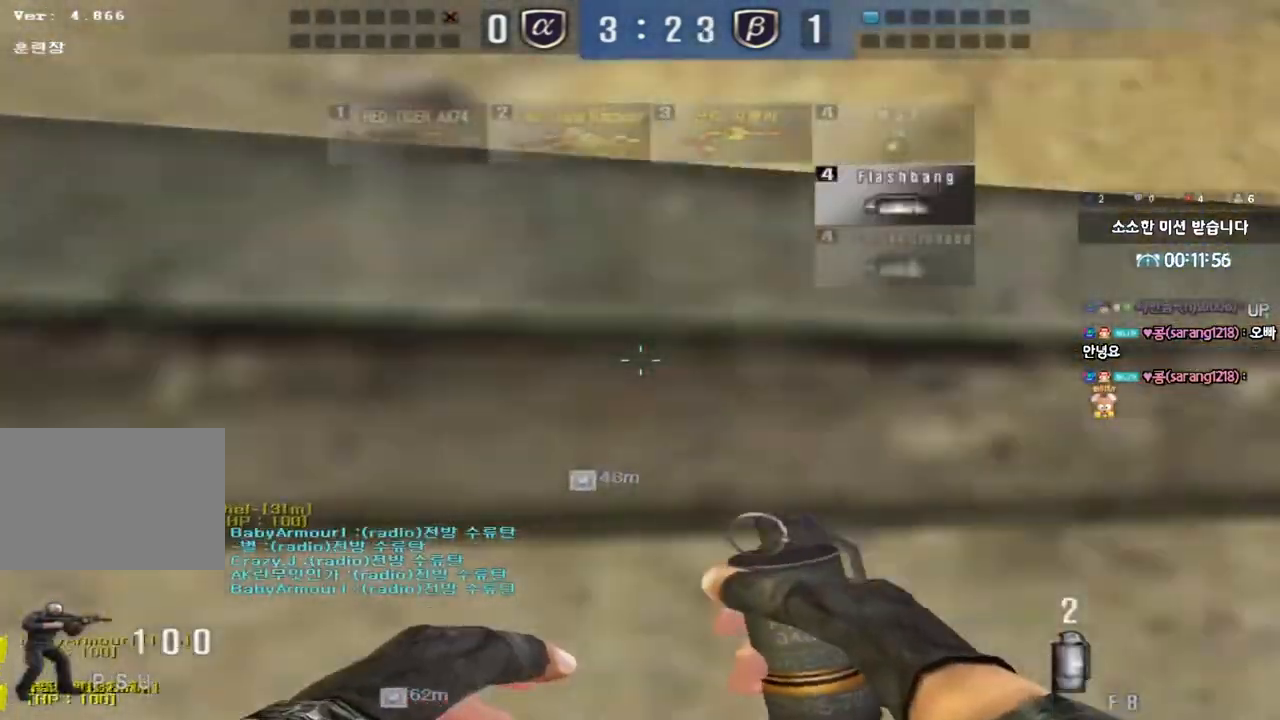
{"keys": ["d", "w"], "events": []}
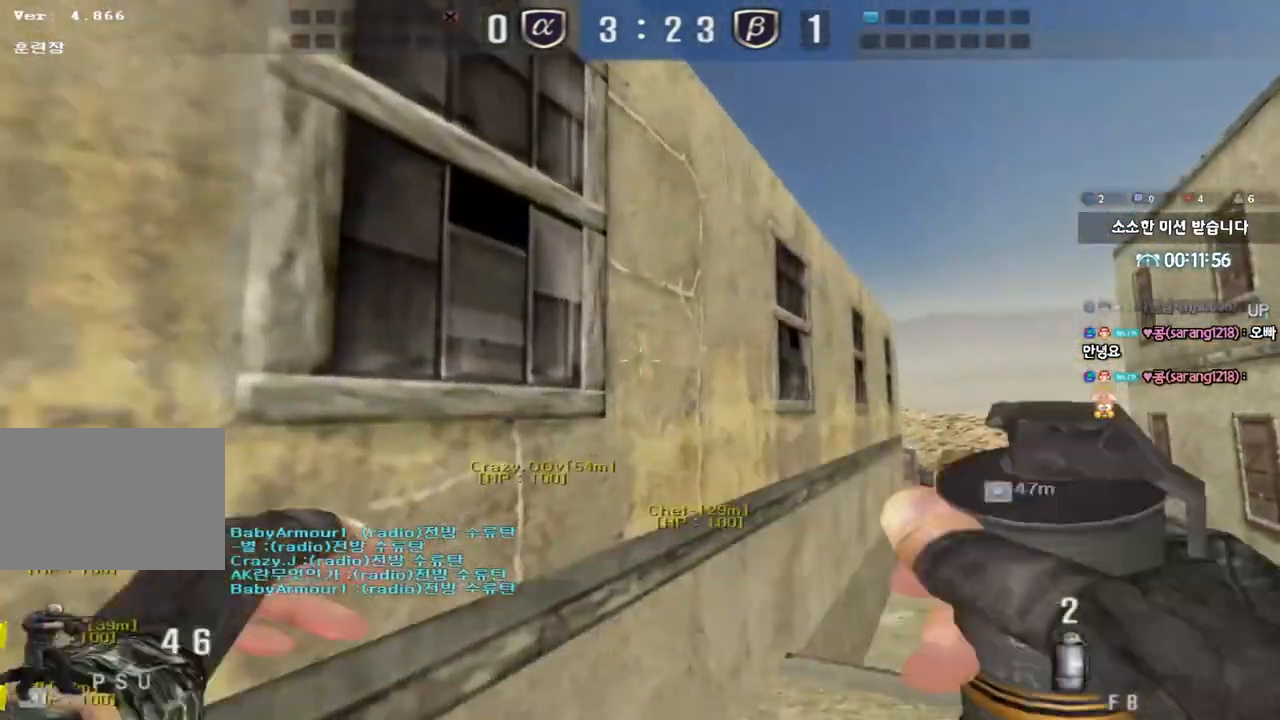
{"keys": ["a", "w"], "events": [[17, "d", "up"], [33, "a", "down"]]}
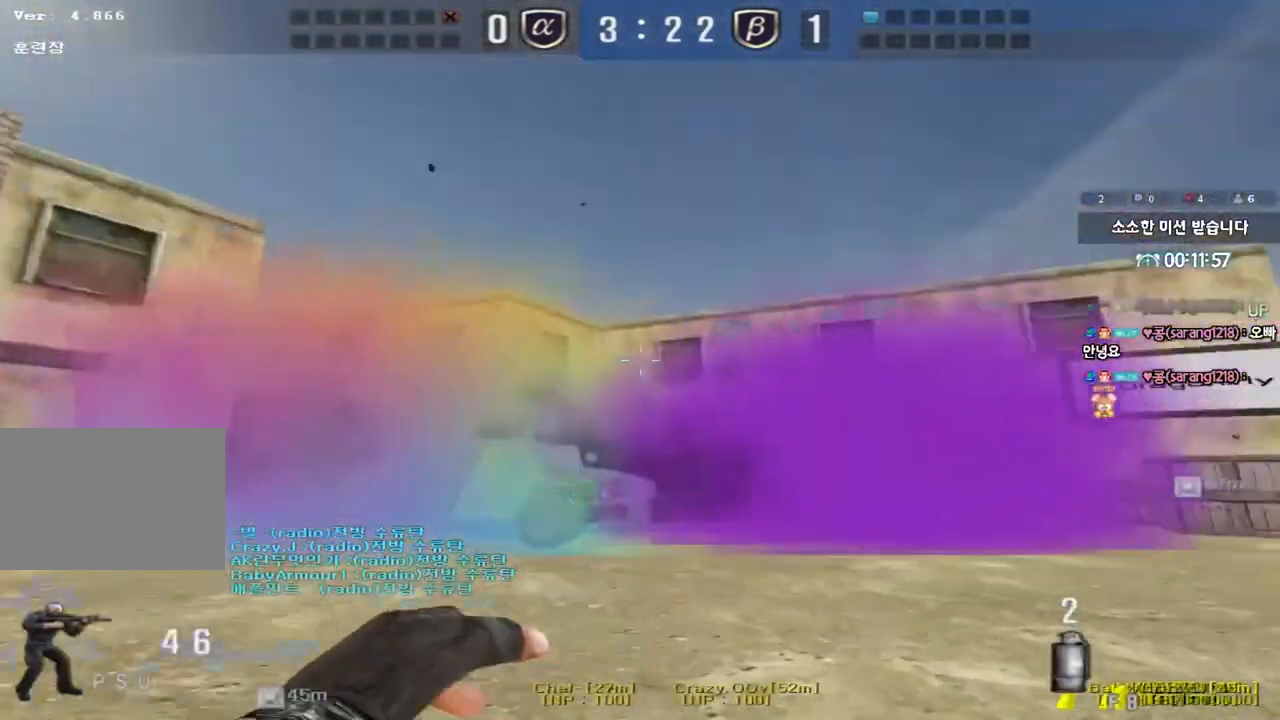
{"keys": ["d", "w"], "events": [[100, "space", "down"], [350, "space", "up"], [383, "a", "up"], [400, "d", "down"]]}
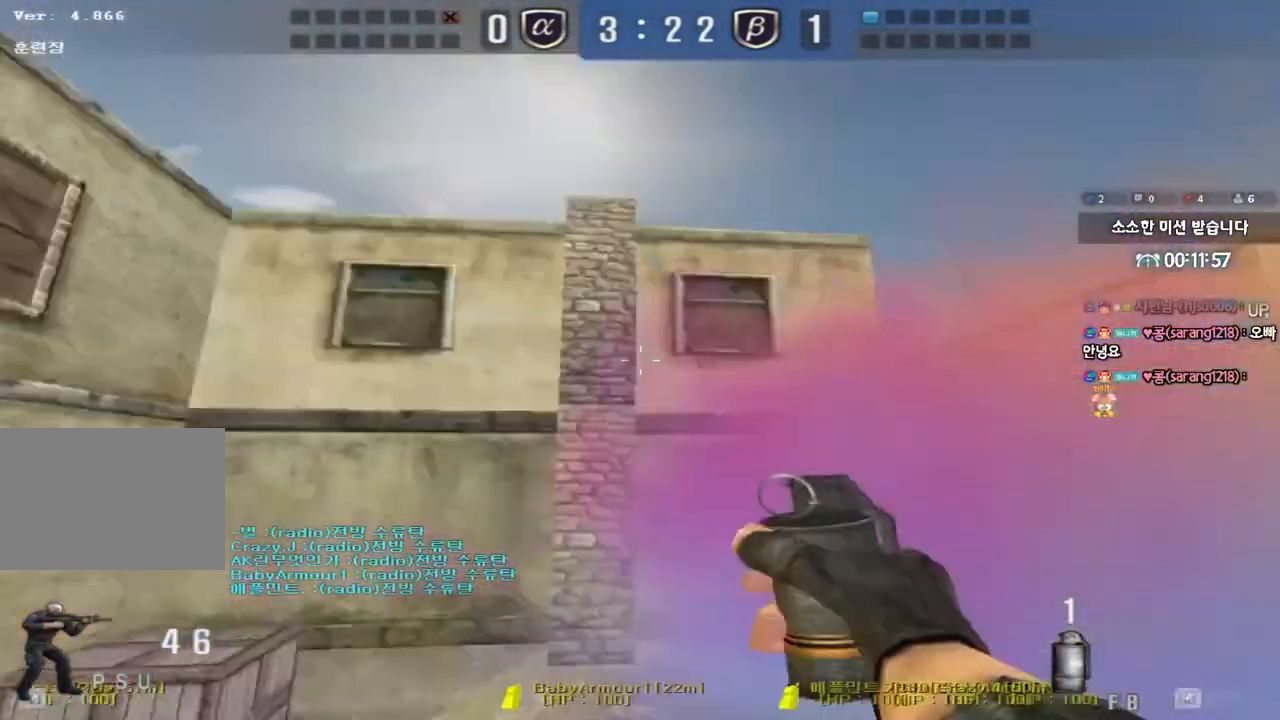
{"keys": ["d", "w"], "events": []}
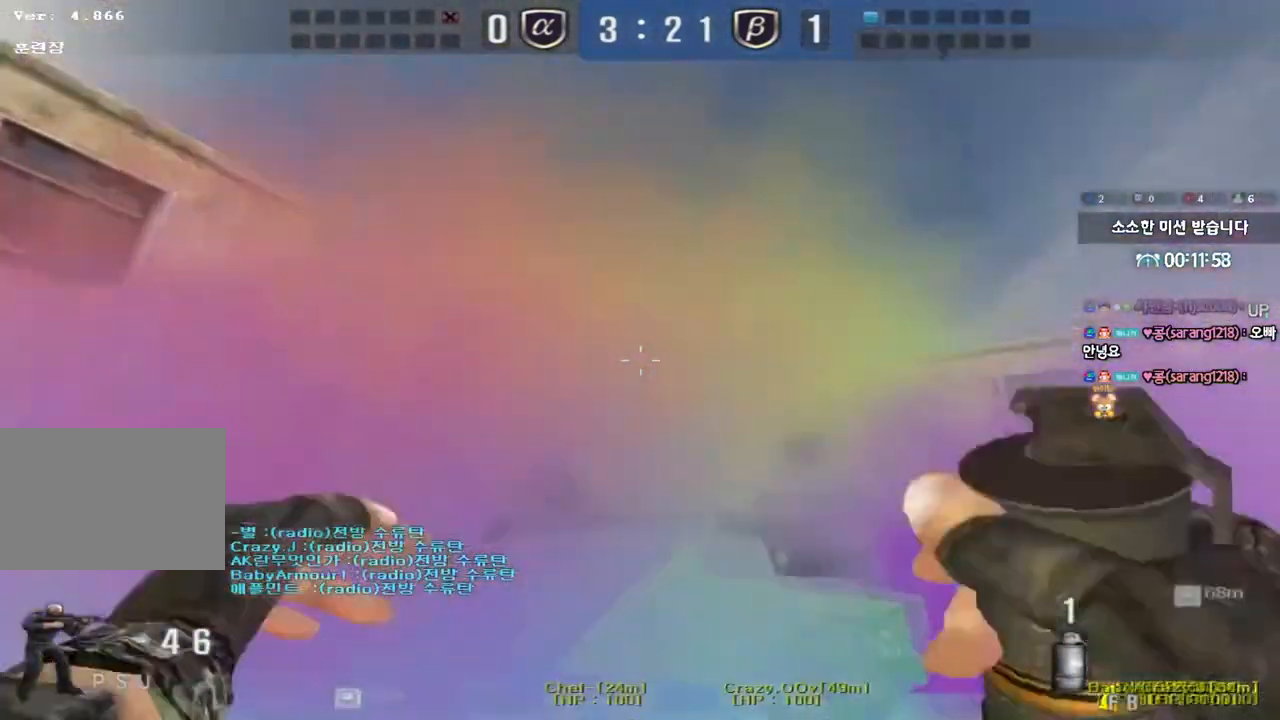
{"keys": ["d", "w"], "events": [[250, "space", "down"], [433, "space", "up"]]}
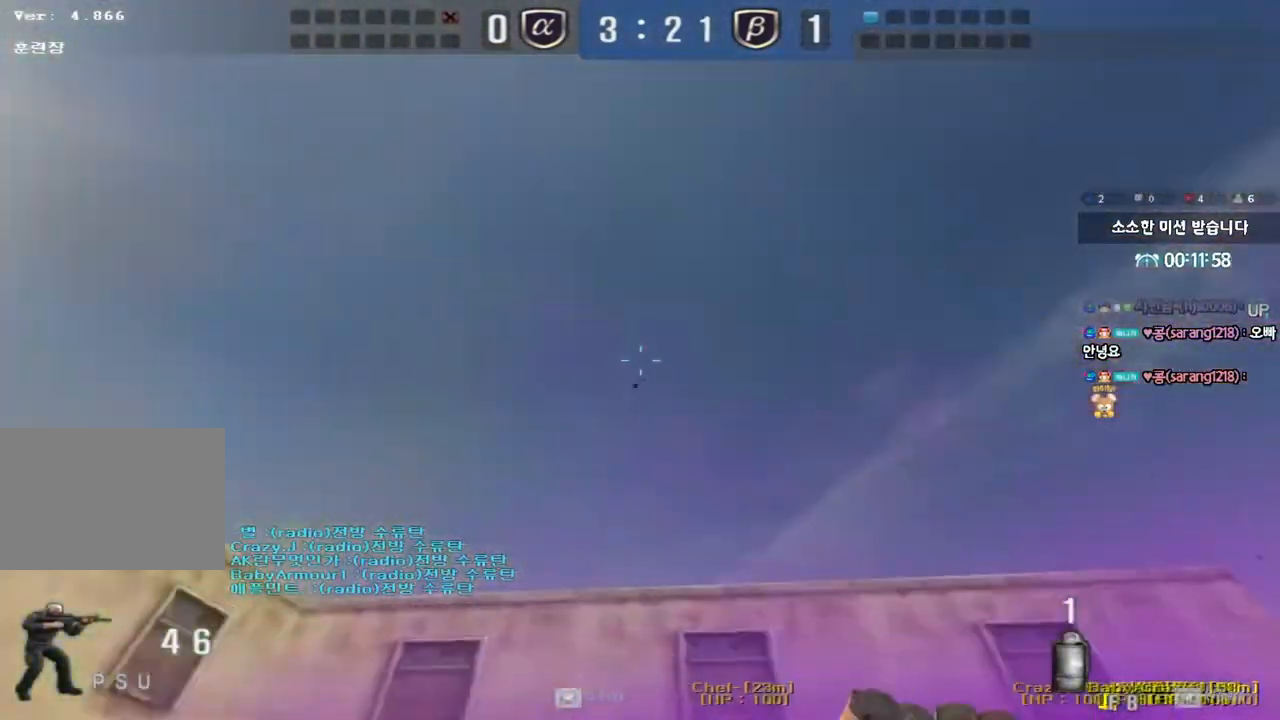
{"keys": ["d", "w"], "events": []}
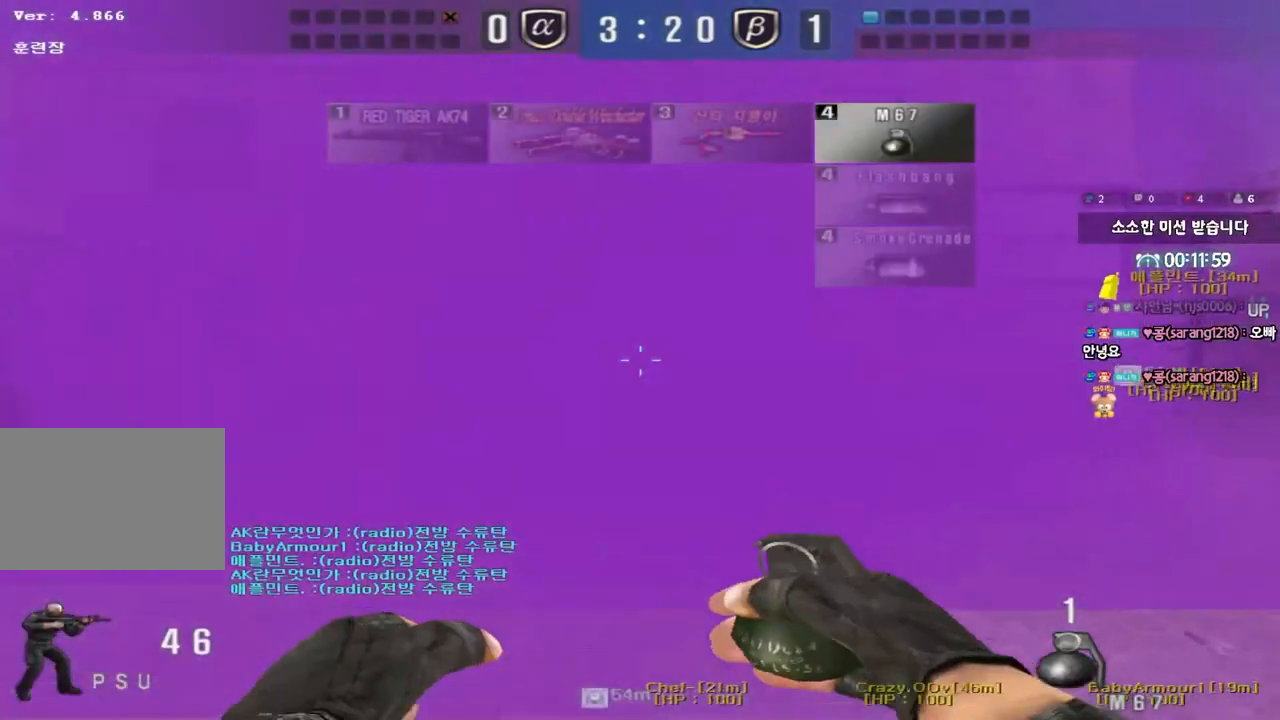
{"keys": ["a", "w"], "events": [[267, "d", "up"], [283, "a", "down"]]}
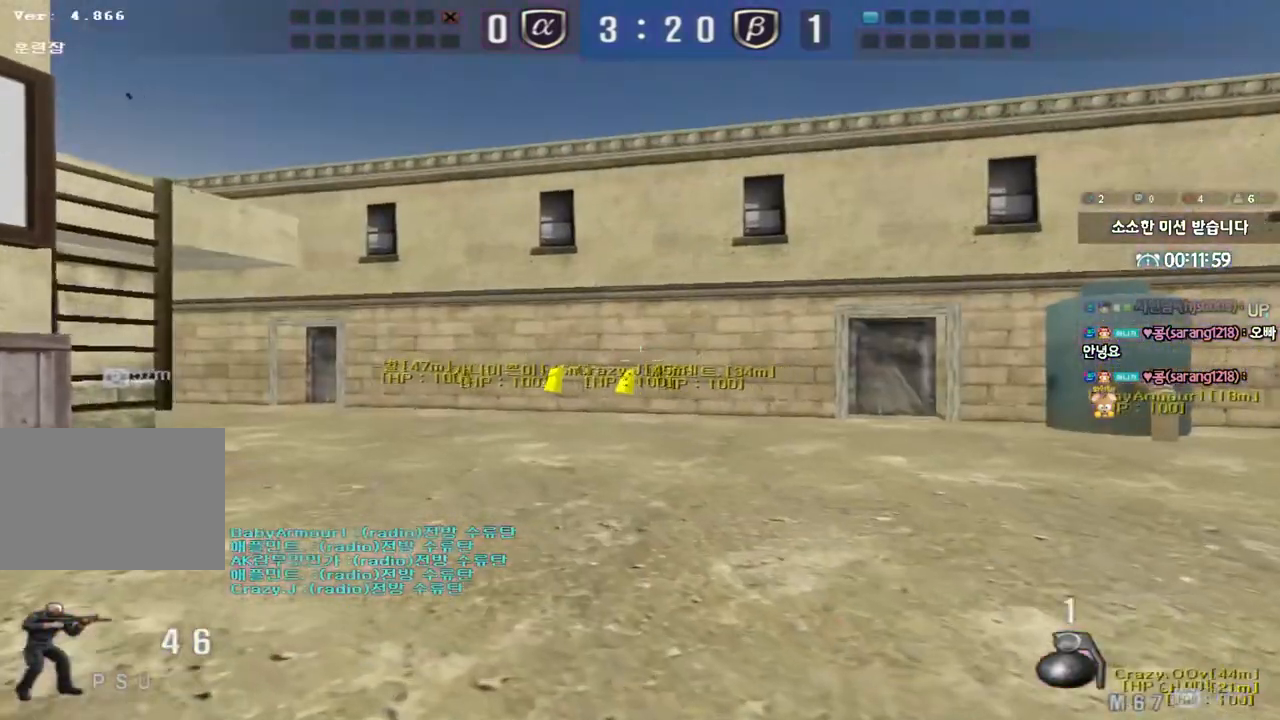
{"keys": ["a", "w"], "events": []}